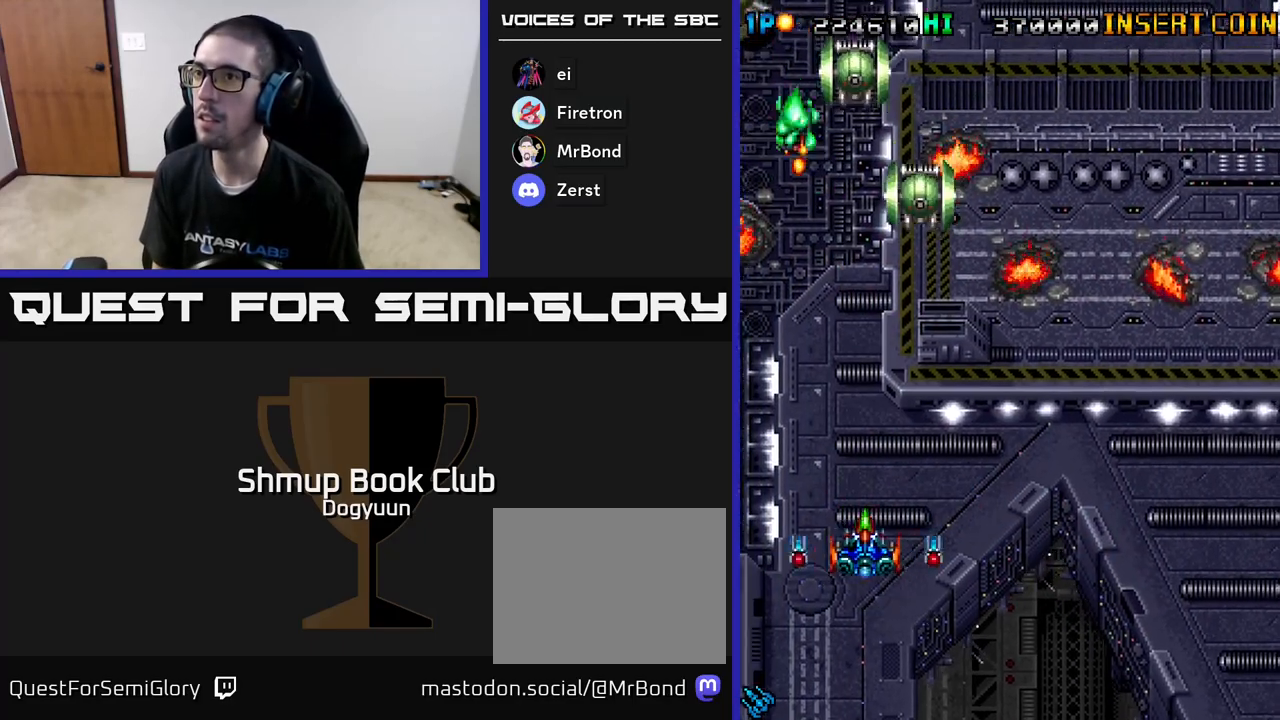
Gameplay with a controller (Xbox layout); each line is a JSON object with the inputs held at the frame after it. "events" lists button and stick changes between this image and that frame as [ms after this image, input, new state], when the widget could be followed in between. Not read: left_stick right_stick.
{"buttons": ["A", "DPAD_DOWN", "DPAD_RIGHT"]}
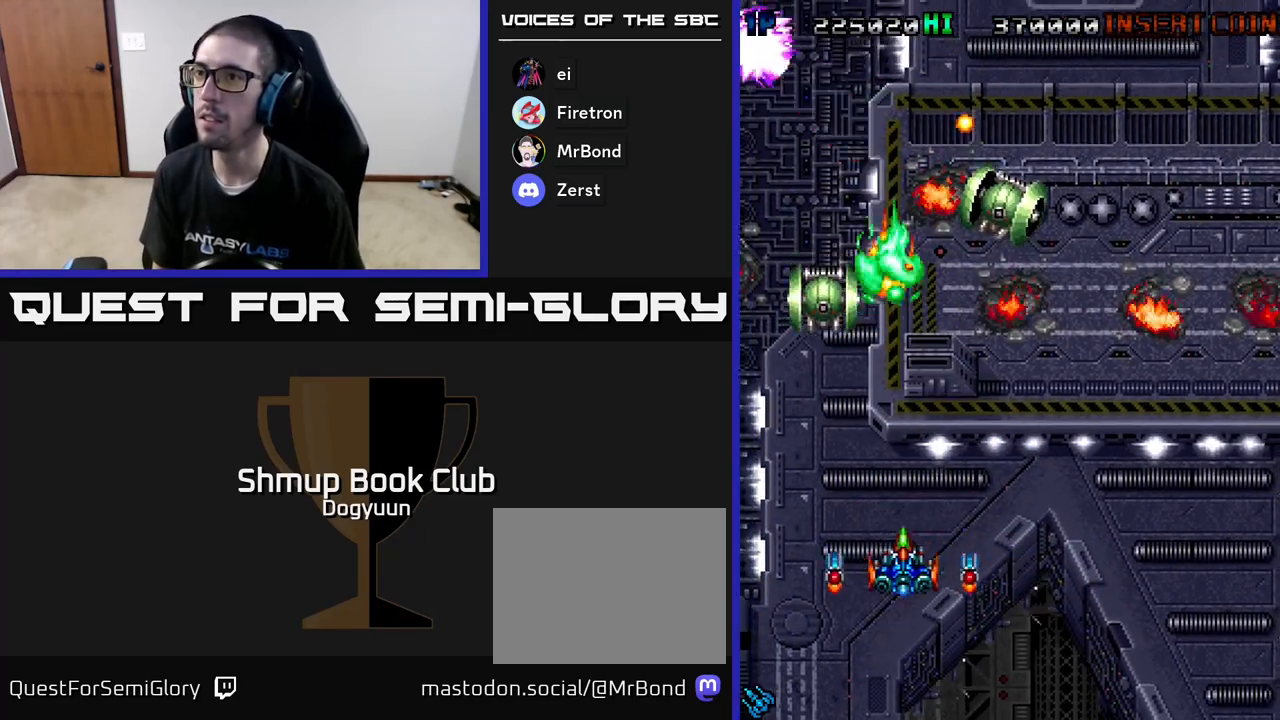
{"buttons": ["A", "DPAD_DOWN", "DPAD_LEFT"], "events": [[150, "A", "up"], [167, "DPAD_DOWN", "up"], [200, "A", "down"], [283, "DPAD_RIGHT", "up"], [367, "A", "up"], [367, "DPAD_LEFT", "down"], [467, "A", "down"], [500, "DPAD_DOWN", "down"]]}
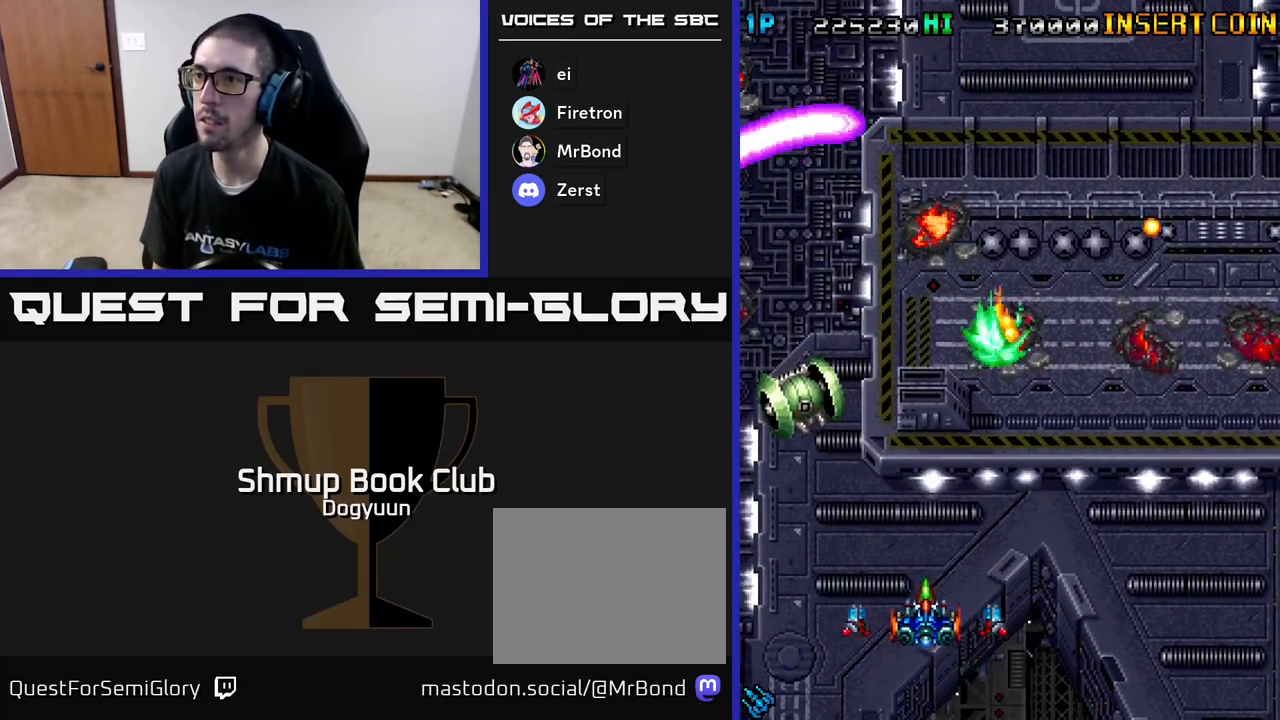
{"buttons": ["A", "DPAD_LEFT"]}
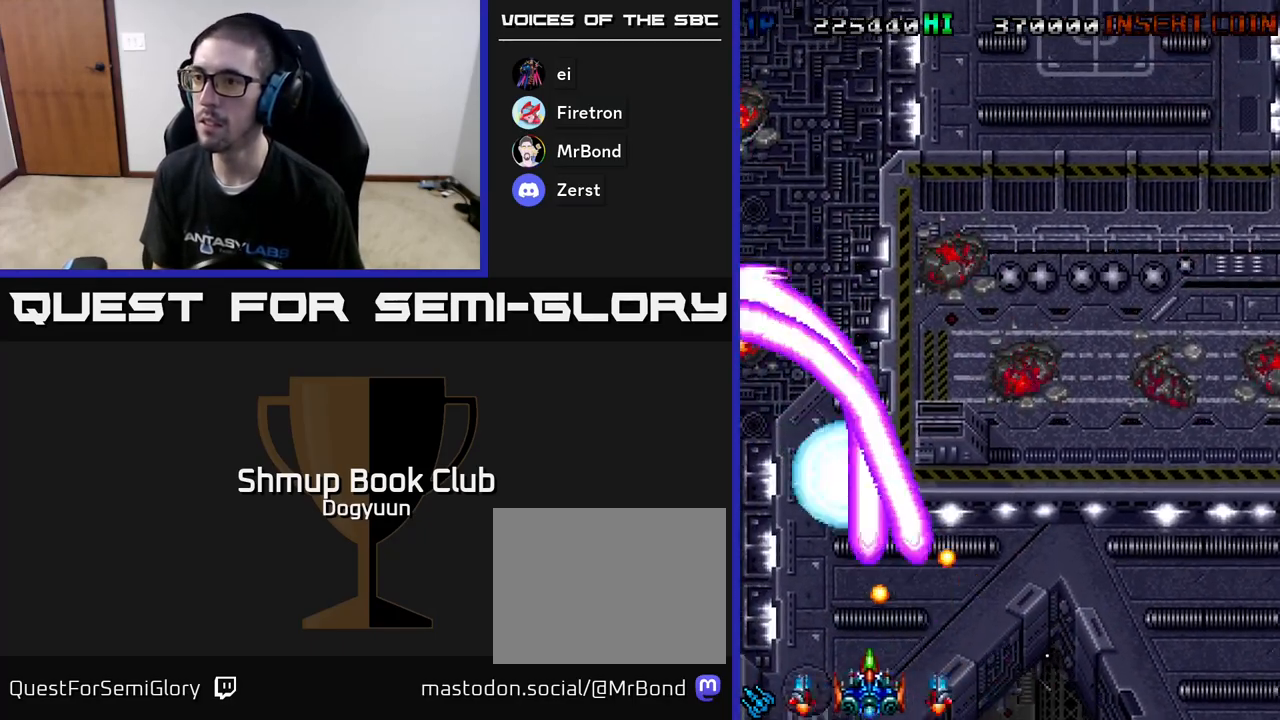
{"buttons": ["DPAD_DOWN", "DPAD_RIGHT"], "events": [[100, "A", "up"], [200, "A", "down"], [233, "DPAD_LEFT", "up"], [233, "DPAD_UP", "down"], [333, "A", "up"], [383, "DPAD_RIGHT", "down"], [400, "DPAD_UP", "up"], [450, "DPAD_DOWN", "down"]]}
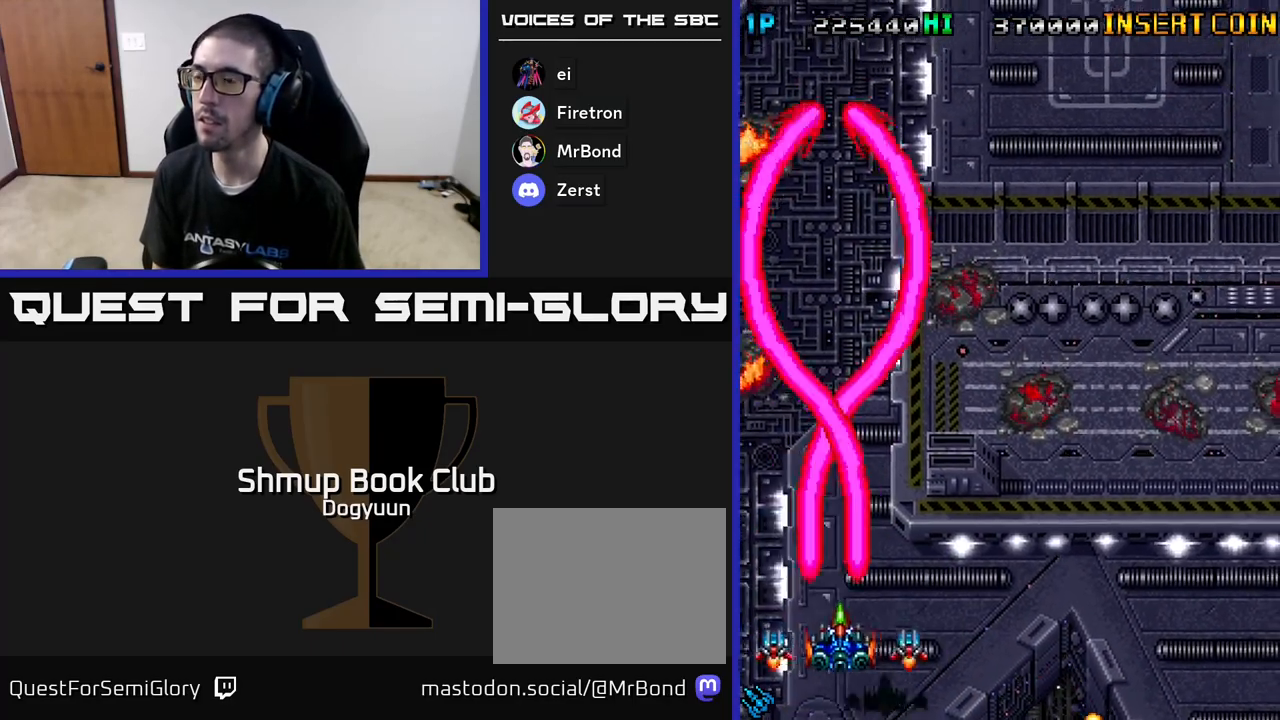
{"buttons": ["A", "DPAD_UP", "DPAD_RIGHT"], "events": [[200, "A", "down"], [283, "DPAD_DOWN", "up"], [383, "A", "up"], [450, "DPAD_UP", "down"], [500, "A", "down"]]}
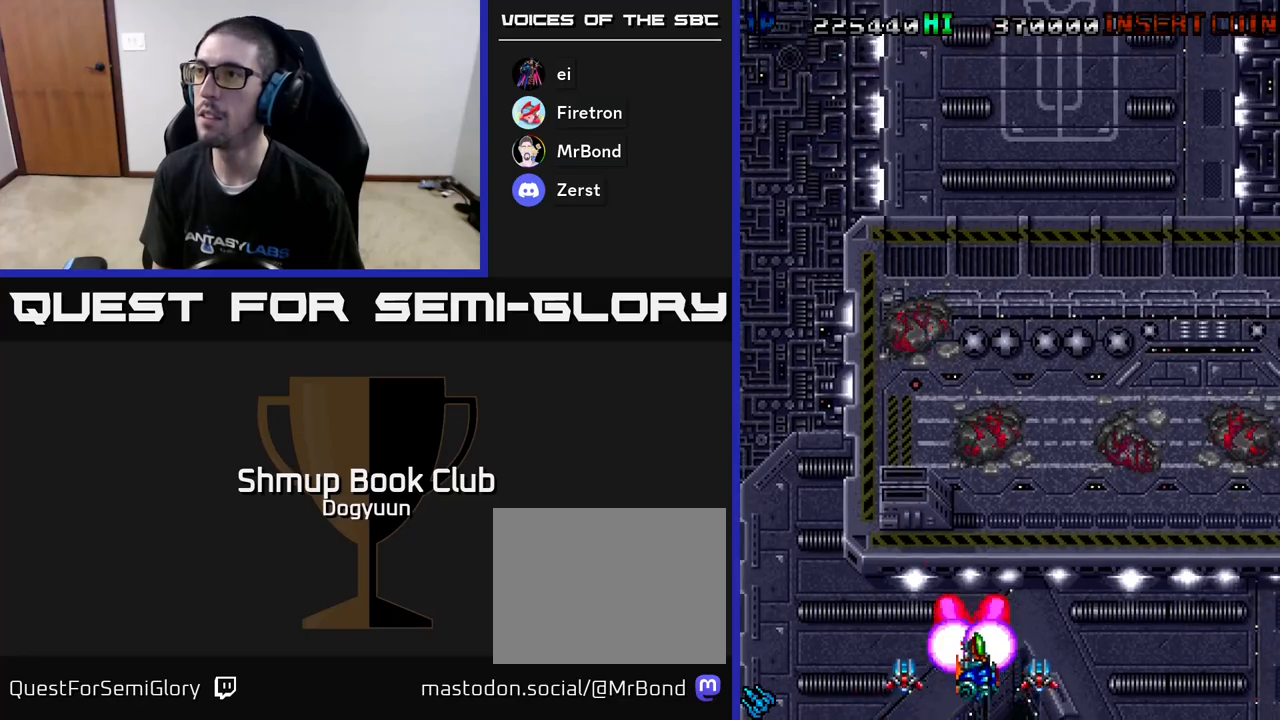
{"buttons": [], "events": [[17, "DPAD_RIGHT", "up"], [100, "DPAD_RIGHT", "down"], [150, "A", "up"], [183, "DPAD_UP", "up"], [250, "DPAD_RIGHT", "up"], [300, "A", "down"], [433, "A", "up"]]}
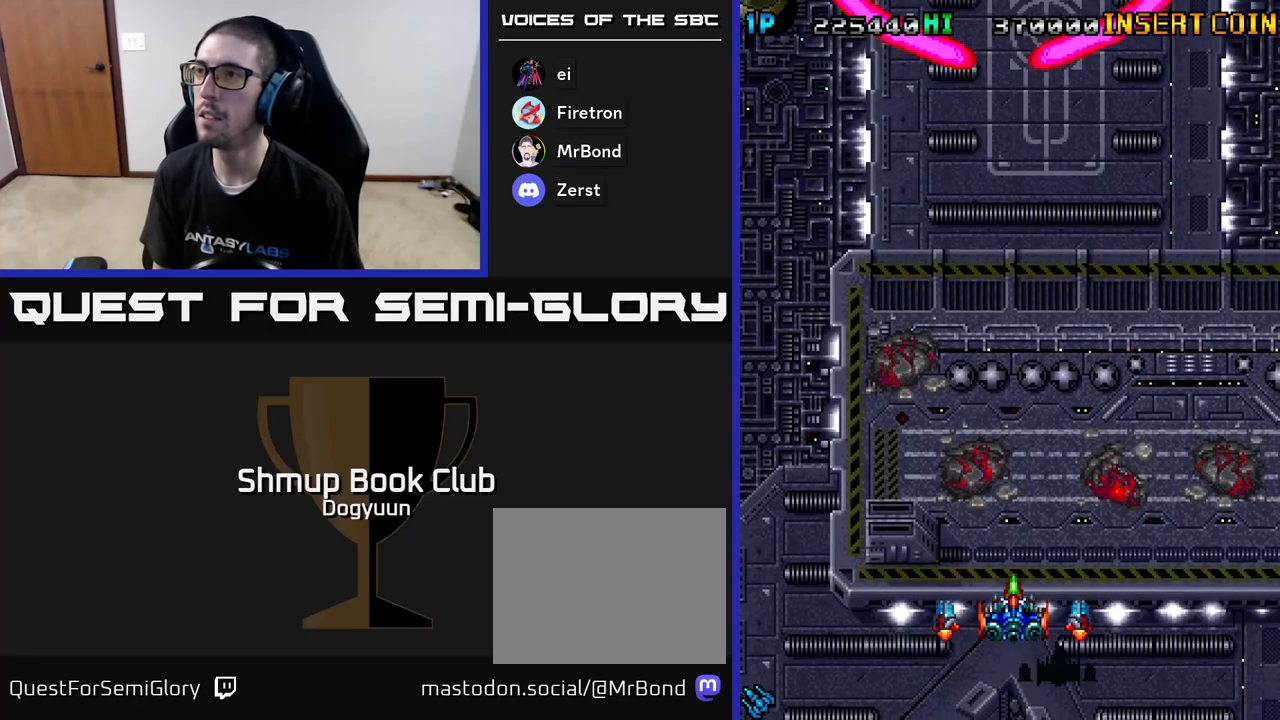
{"buttons": ["A"], "events": [[500, "A", "down"]]}
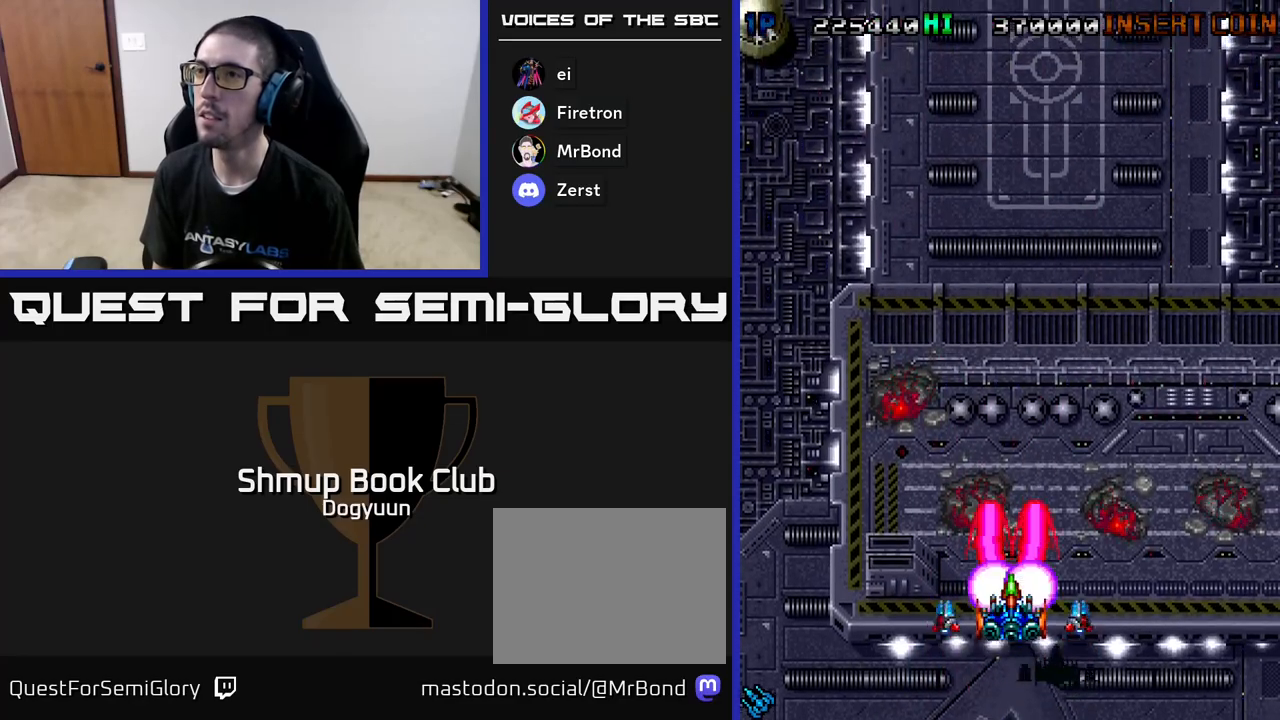
{"buttons": [], "events": [[233, "A", "up"]]}
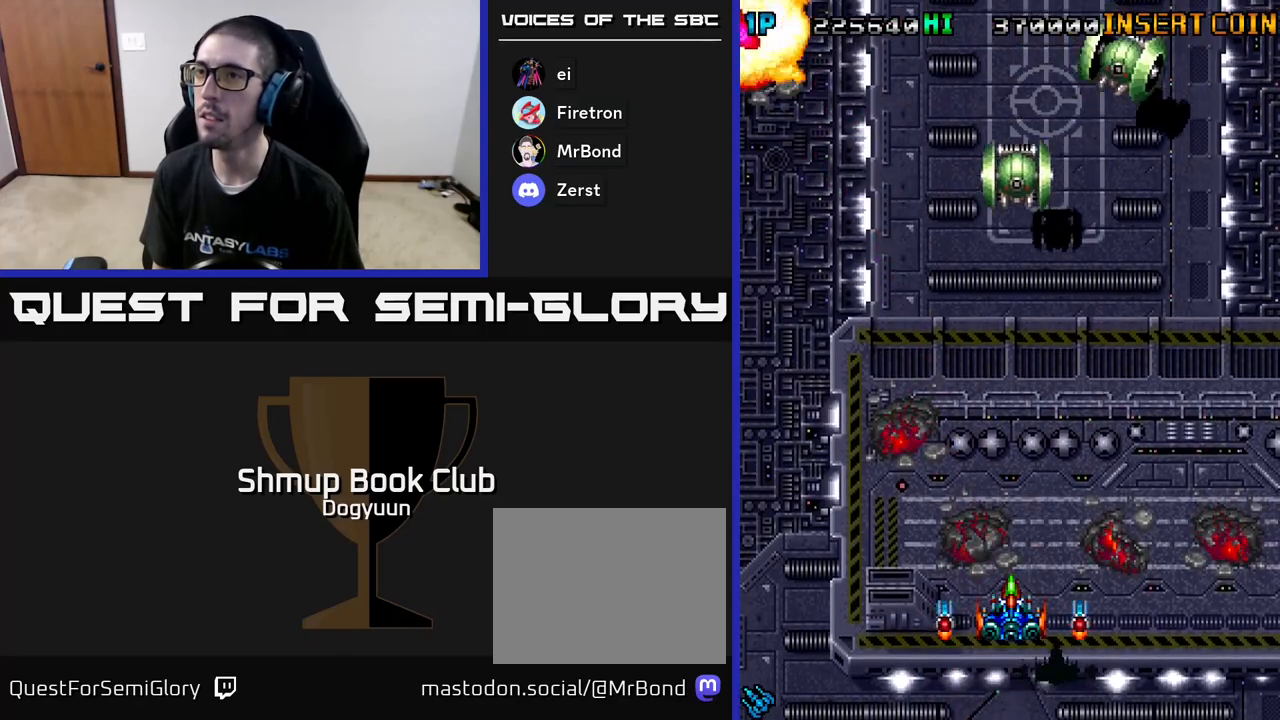
{"buttons": ["A", "DPAD_RIGHT"], "events": [[133, "A", "down"], [350, "A", "up"], [417, "A", "down"], [450, "DPAD_RIGHT", "down"]]}
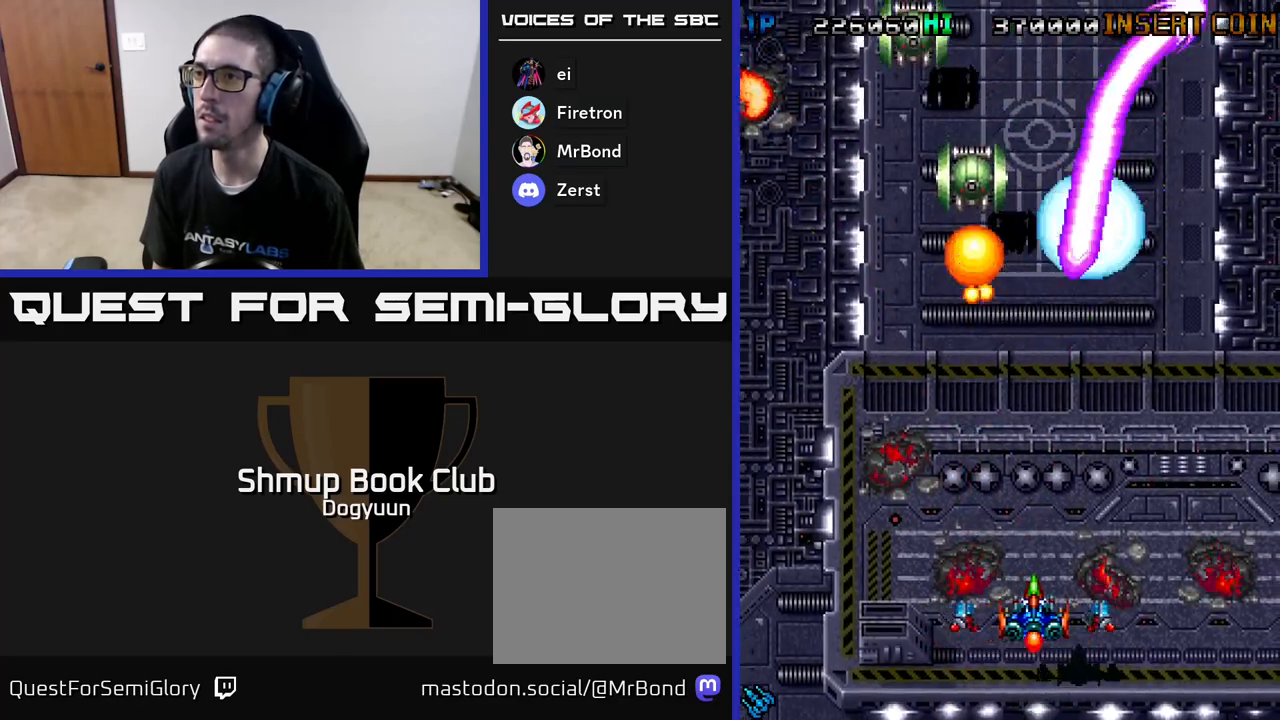
{"buttons": ["A", "DPAD_RIGHT"], "events": [[67, "A", "up"], [117, "DPAD_RIGHT", "up"], [167, "A", "down"], [200, "DPAD_LEFT", "down"], [317, "DPAD_DOWN", "down"], [333, "A", "up"], [350, "DPAD_LEFT", "up"], [367, "DPAD_RIGHT", "down"], [400, "A", "down"], [450, "DPAD_DOWN", "up"]]}
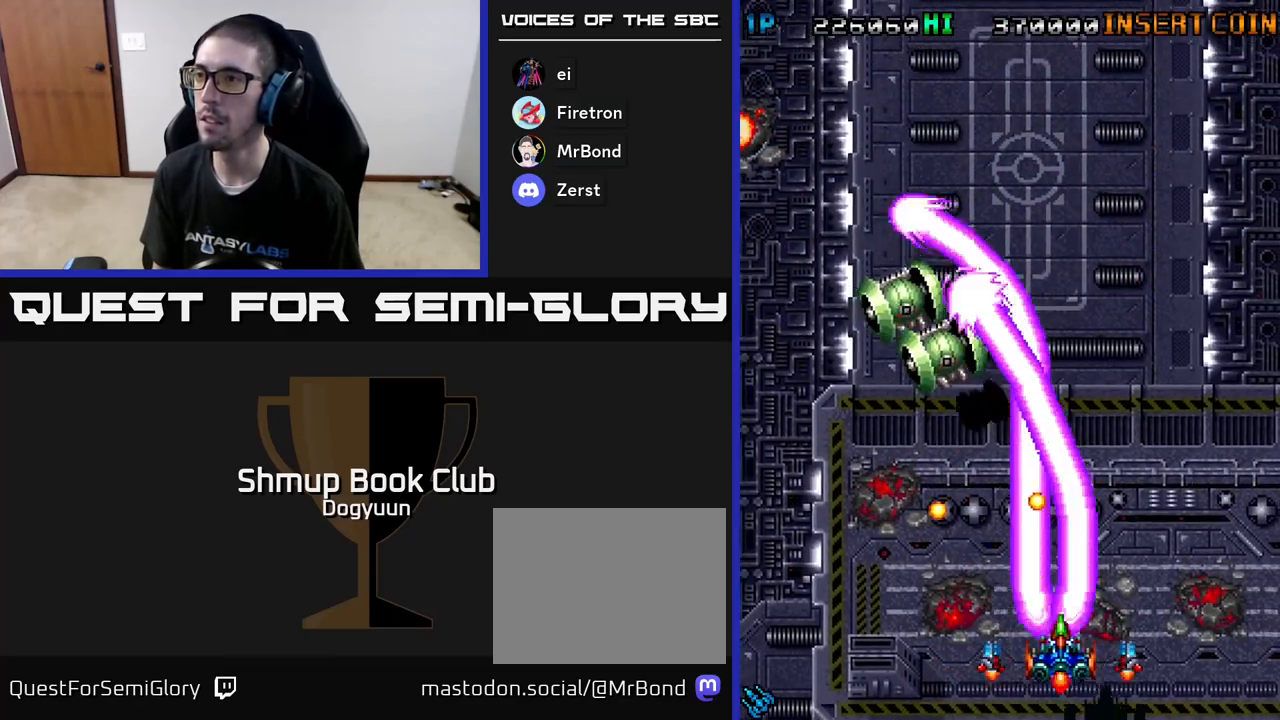
{"buttons": ["DPAD_UP"], "events": [[67, "A", "up"], [283, "DPAD_UP", "down"], [300, "DPAD_RIGHT", "up"], [317, "A", "down"], [483, "A", "up"]]}
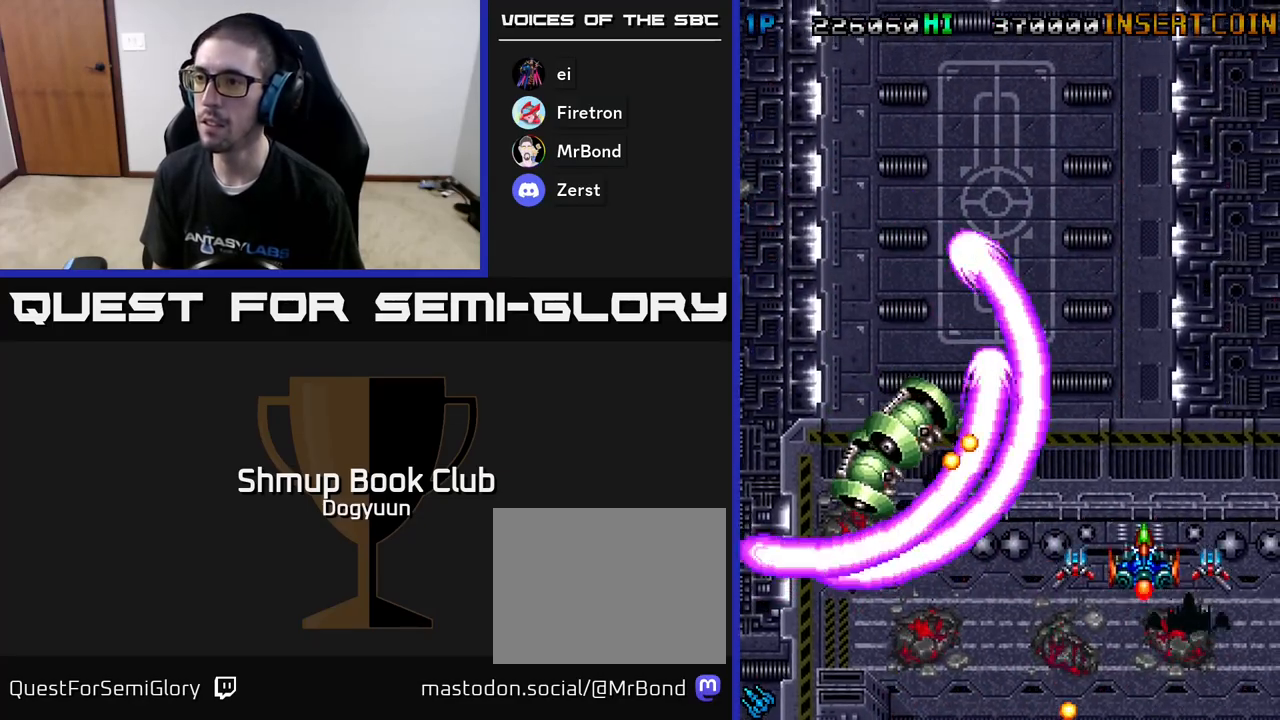
{"buttons": ["A", "DPAD_UP", "DPAD_RIGHT"]}
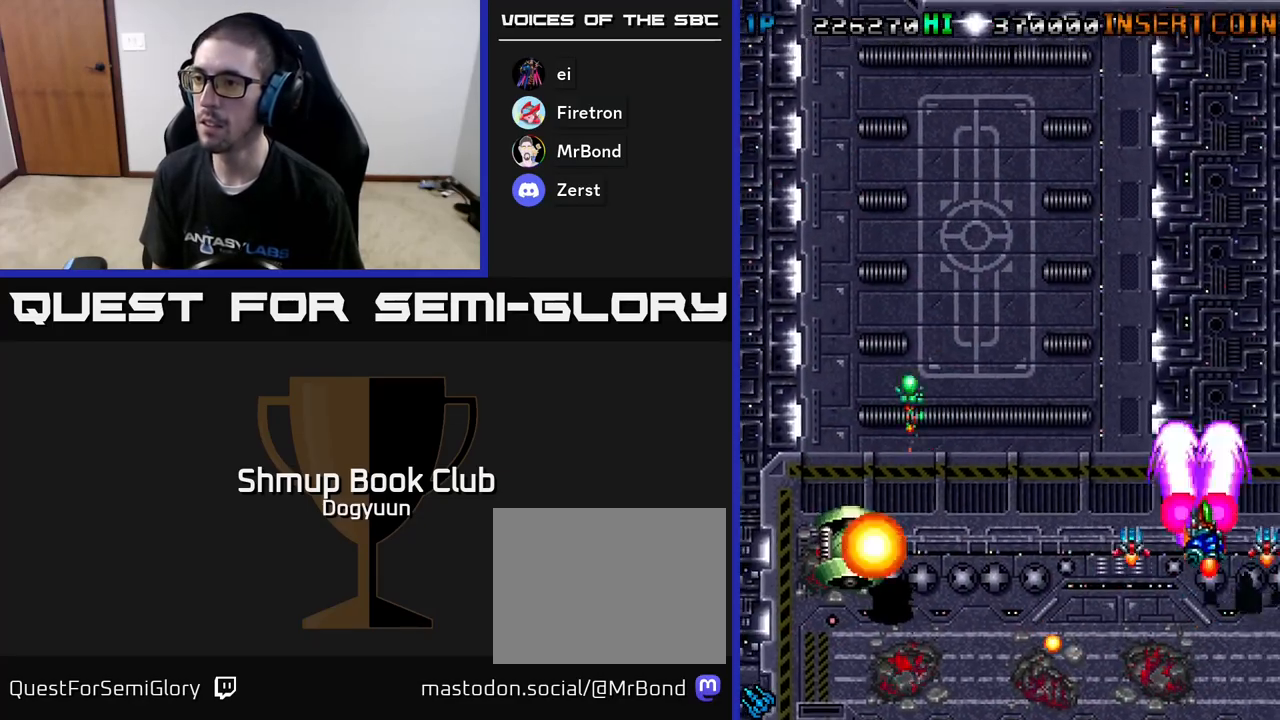
{"buttons": ["A", "DPAD_UP"], "events": [[67, "DPAD_RIGHT", "up"], [150, "A", "up"], [183, "DPAD_LEFT", "down"], [200, "A", "down"], [383, "A", "up"], [383, "DPAD_LEFT", "up"], [433, "A", "down"]]}
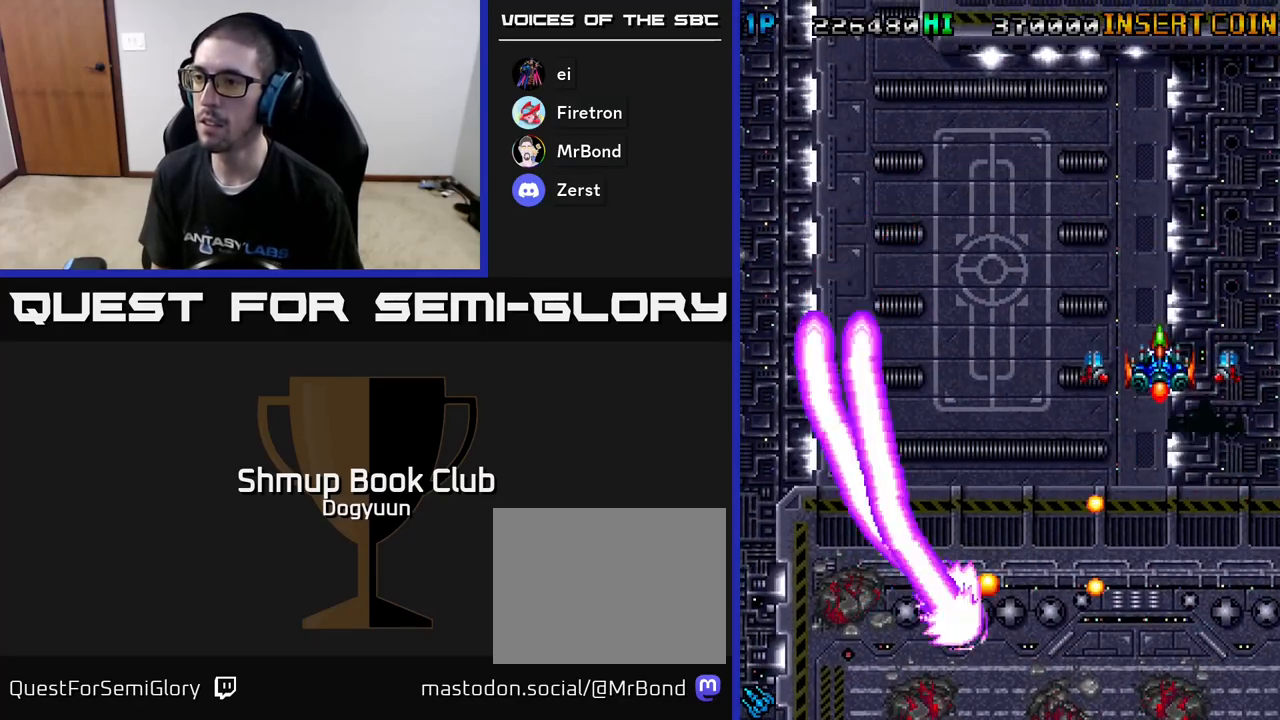
{"buttons": ["DPAD_DOWN"], "events": [[33, "DPAD_LEFT", "down"], [83, "A", "up"], [117, "DPAD_UP", "up"], [417, "DPAD_DOWN", "down"], [450, "DPAD_LEFT", "up"]]}
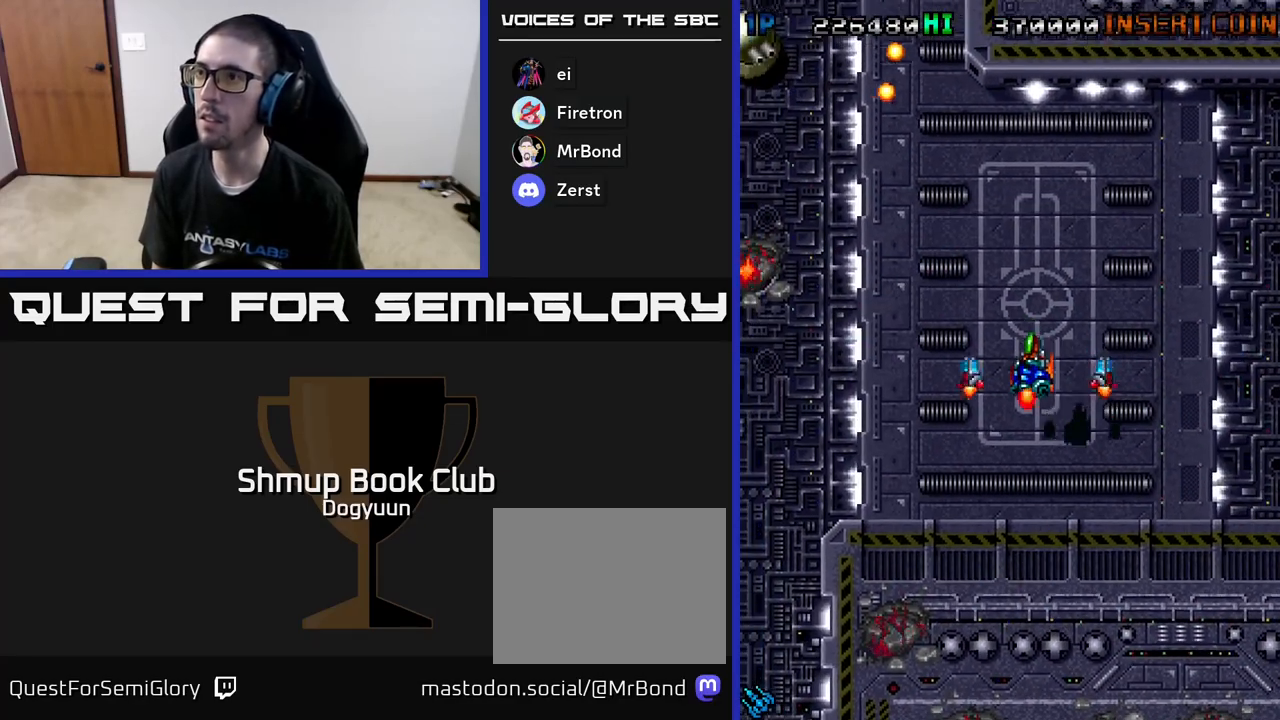
{"buttons": ["A", "DPAD_LEFT"], "events": [[33, "DPAD_RIGHT", "down"], [50, "A", "down"], [67, "DPAD_RIGHT", "up"], [133, "DPAD_LEFT", "down"], [183, "DPAD_DOWN", "up"], [200, "A", "up"], [217, "DPAD_DOWN", "down"], [250, "A", "down"], [350, "DPAD_DOWN", "up"], [417, "A", "up"], [500, "A", "down"]]}
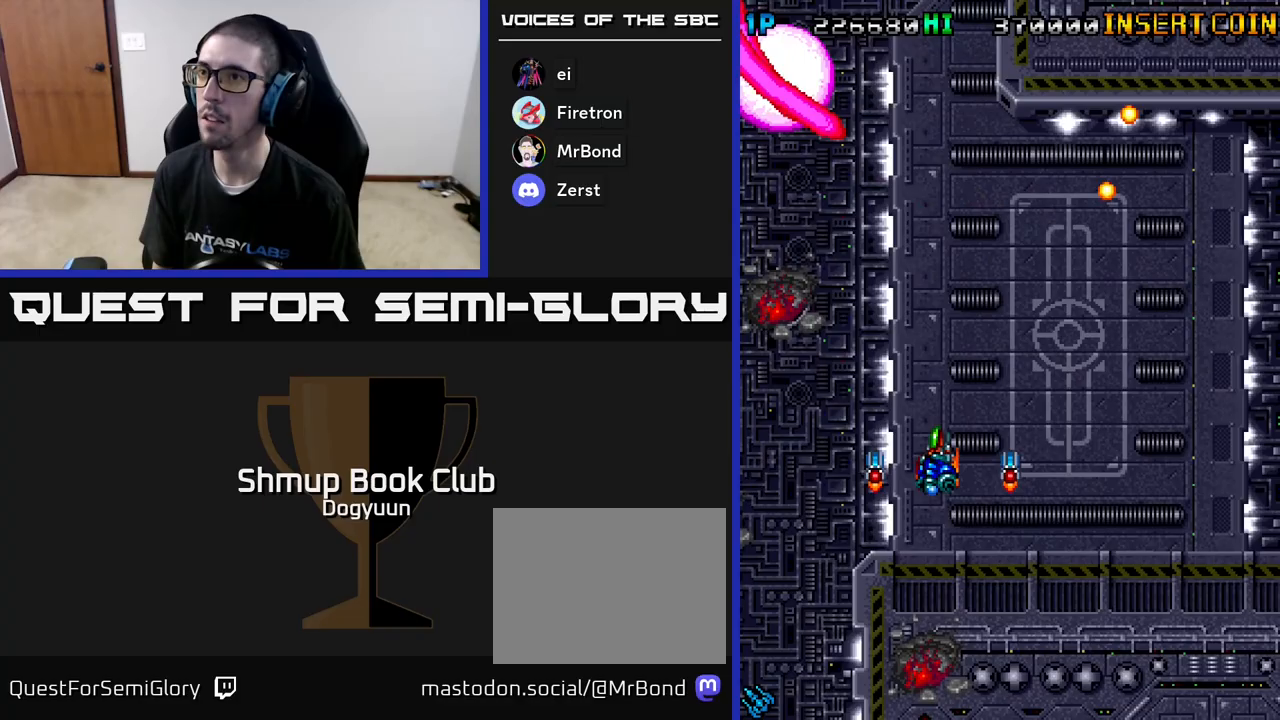
{"buttons": ["DPAD_RIGHT"], "events": [[133, "A", "up"], [183, "DPAD_UP", "down"], [200, "A", "down"], [200, "DPAD_LEFT", "up"], [233, "DPAD_RIGHT", "down"], [267, "DPAD_UP", "up"], [367, "A", "up"]]}
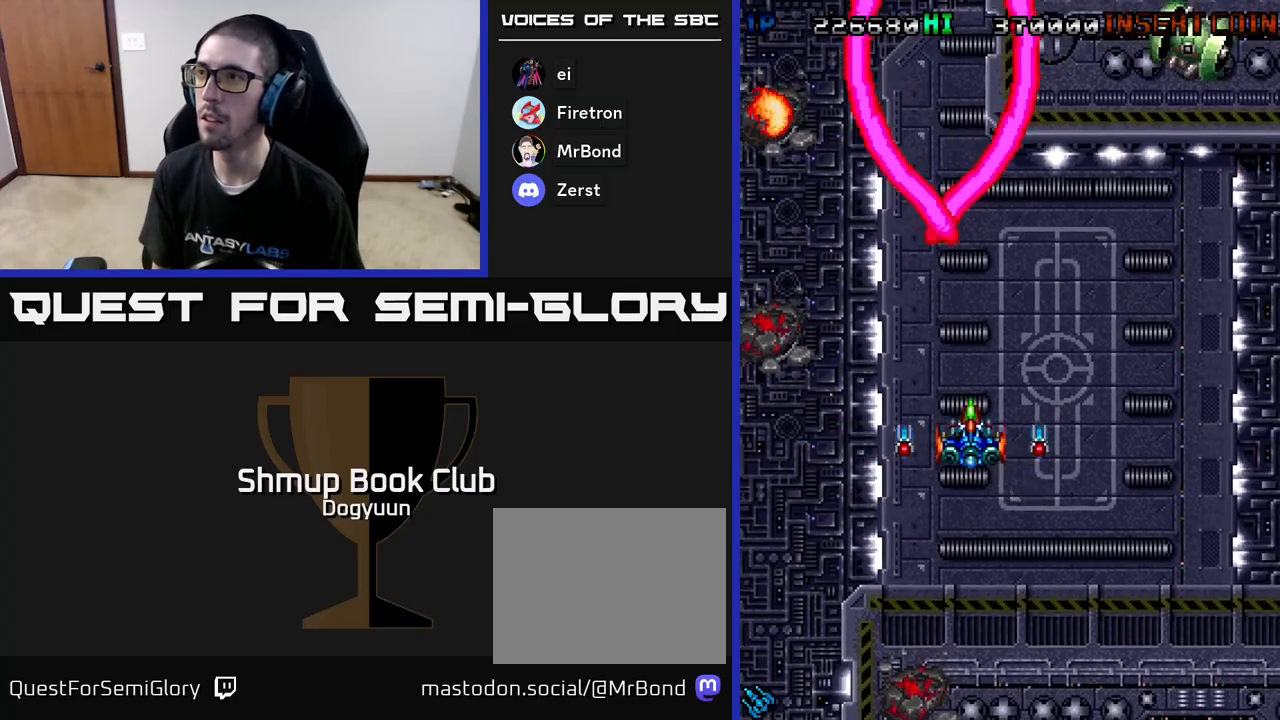
{"buttons": ["A", "DPAD_RIGHT"], "events": [[217, "A", "down"], [400, "A", "up"], [450, "A", "down"]]}
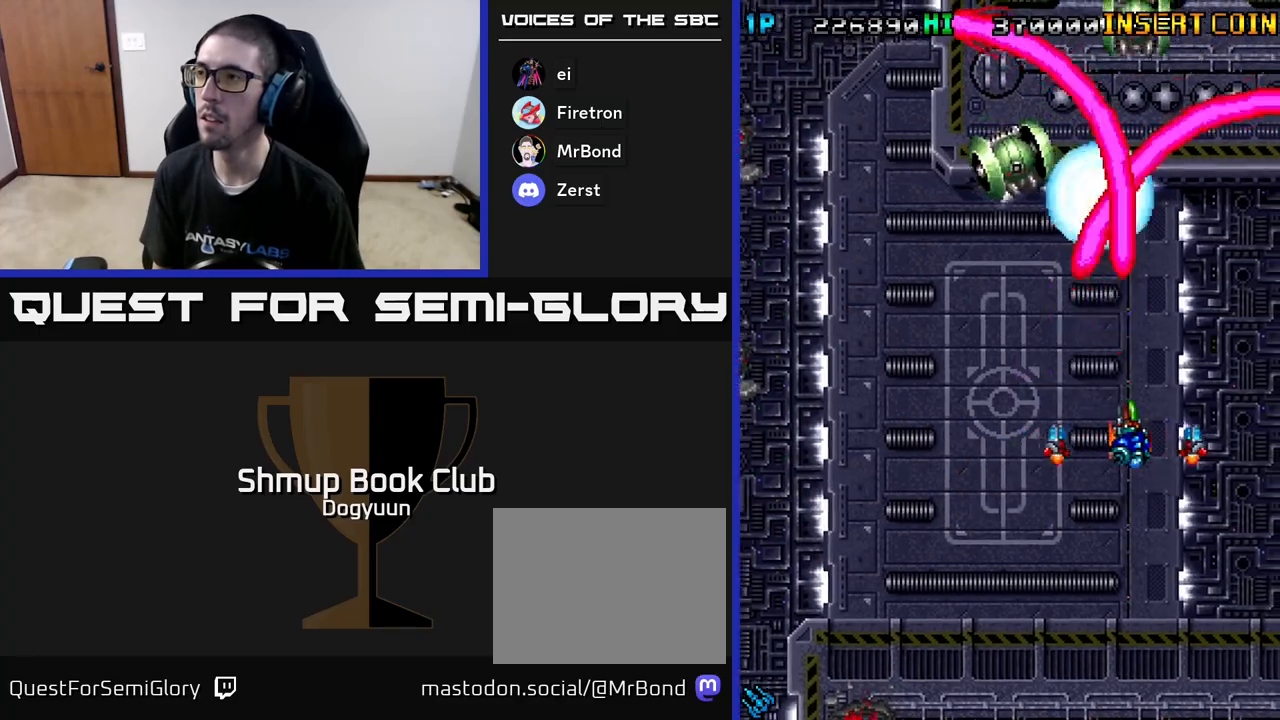
{"buttons": ["A", "DPAD_LEFT"], "events": [[17, "DPAD_DOWN", "down"], [67, "DPAD_RIGHT", "up"], [100, "DPAD_LEFT", "down"], [117, "A", "up"], [183, "A", "down"], [300, "DPAD_LEFT", "up"], [333, "A", "up"], [350, "DPAD_RIGHT", "down"], [400, "DPAD_RIGHT", "up"], [417, "A", "down"], [500, "DPAD_DOWN", "up"], [500, "DPAD_LEFT", "down"]]}
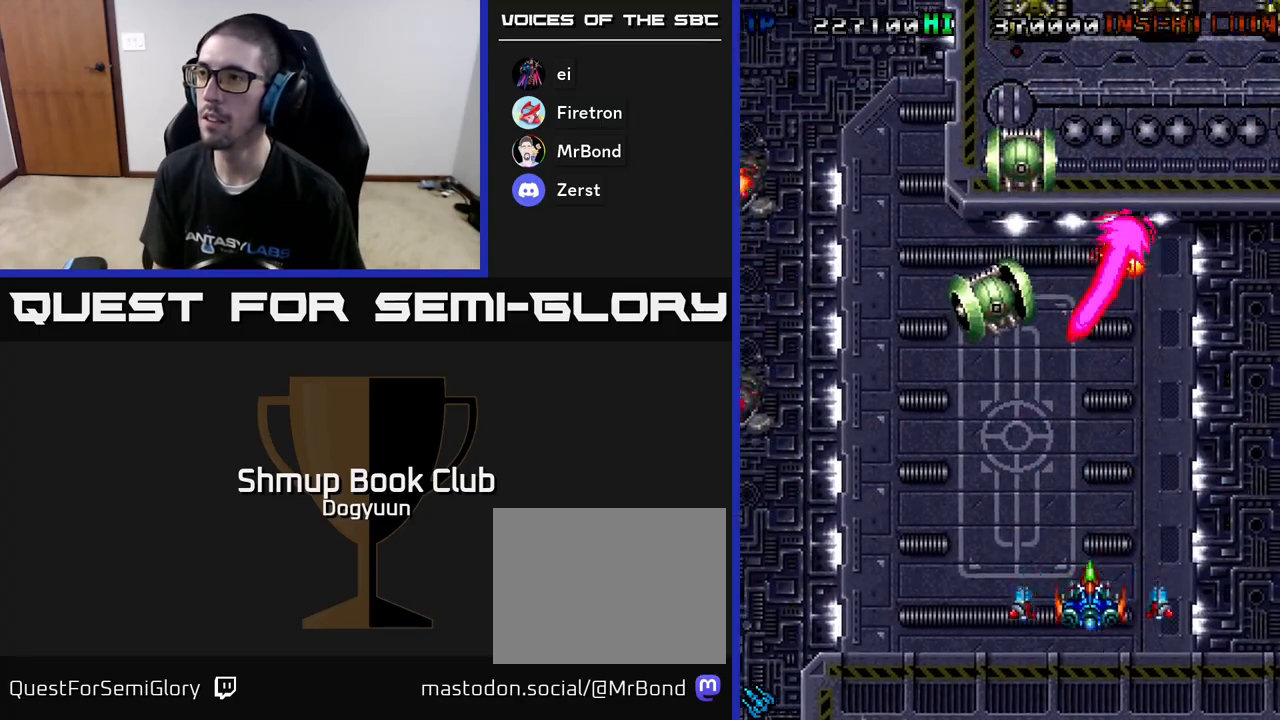
{"buttons": ["DPAD_DOWN", "DPAD_RIGHT"]}
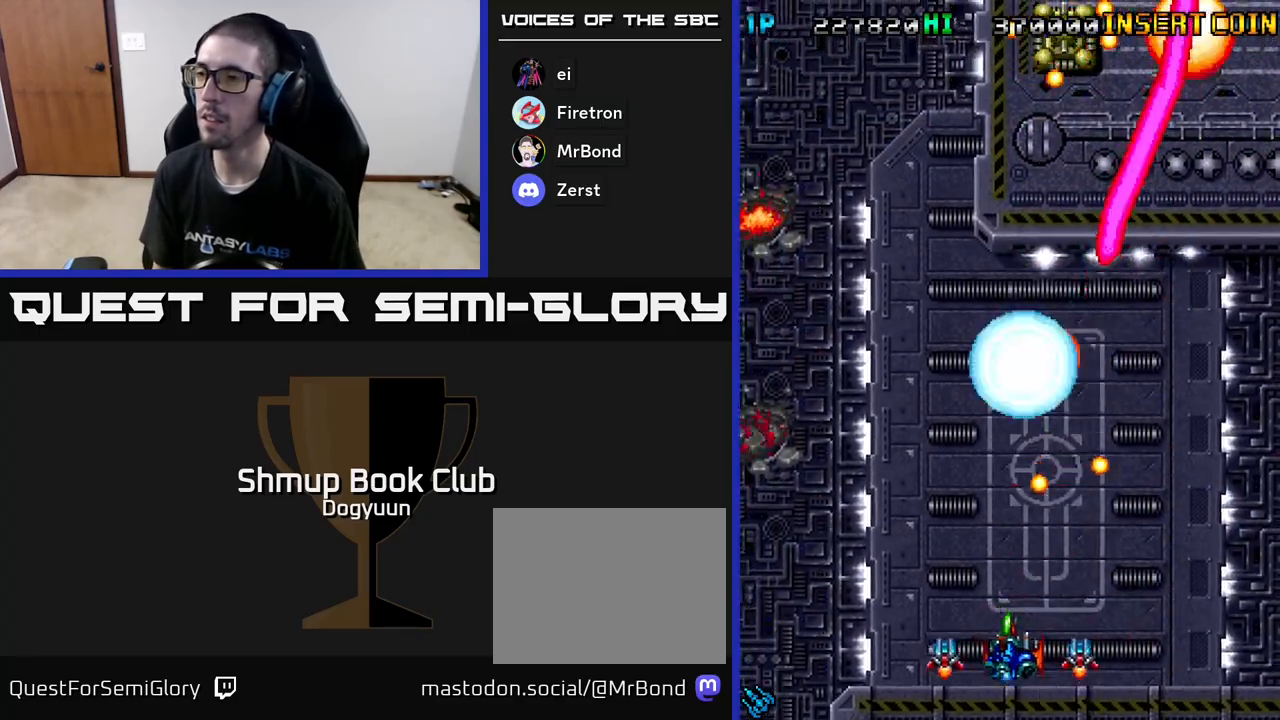
{"buttons": ["A", "DPAD_UP"]}
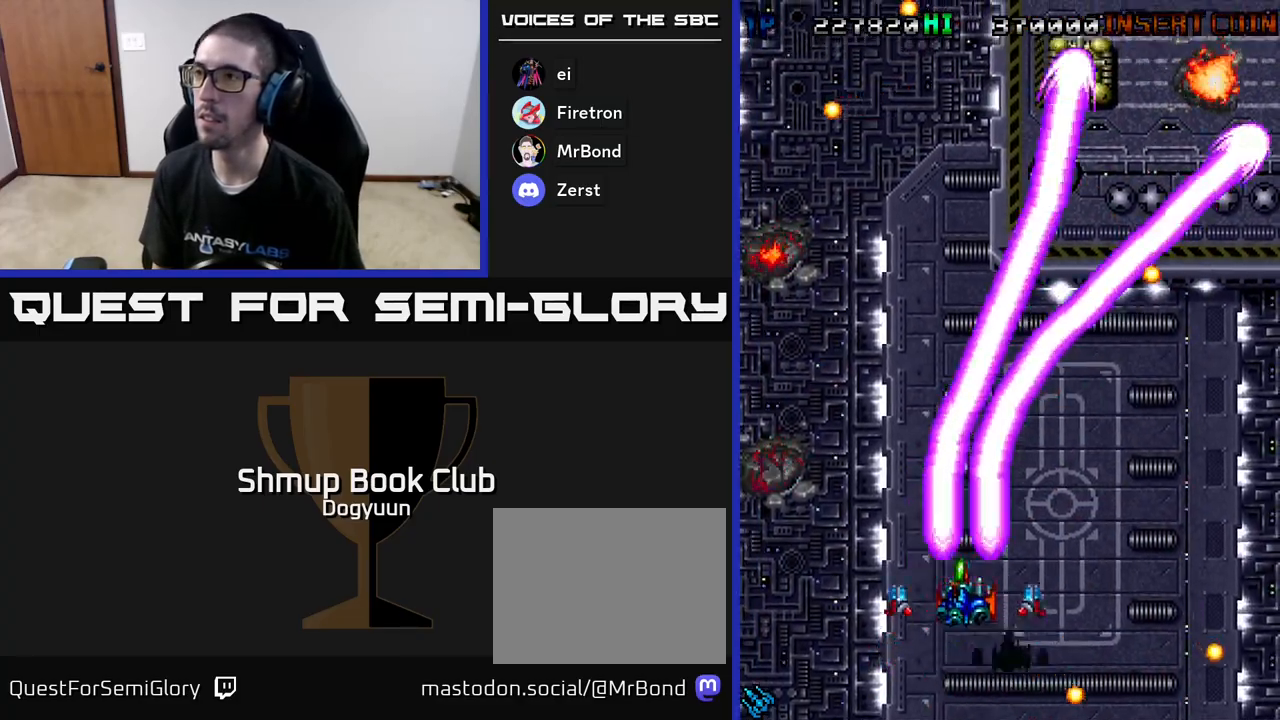
{"buttons": ["A", "DPAD_LEFT"], "events": [[100, "A", "up"], [100, "DPAD_RIGHT", "down"], [183, "DPAD_RIGHT", "up"], [350, "DPAD_LEFT", "down"], [383, "DPAD_UP", "up"], [433, "A", "down"]]}
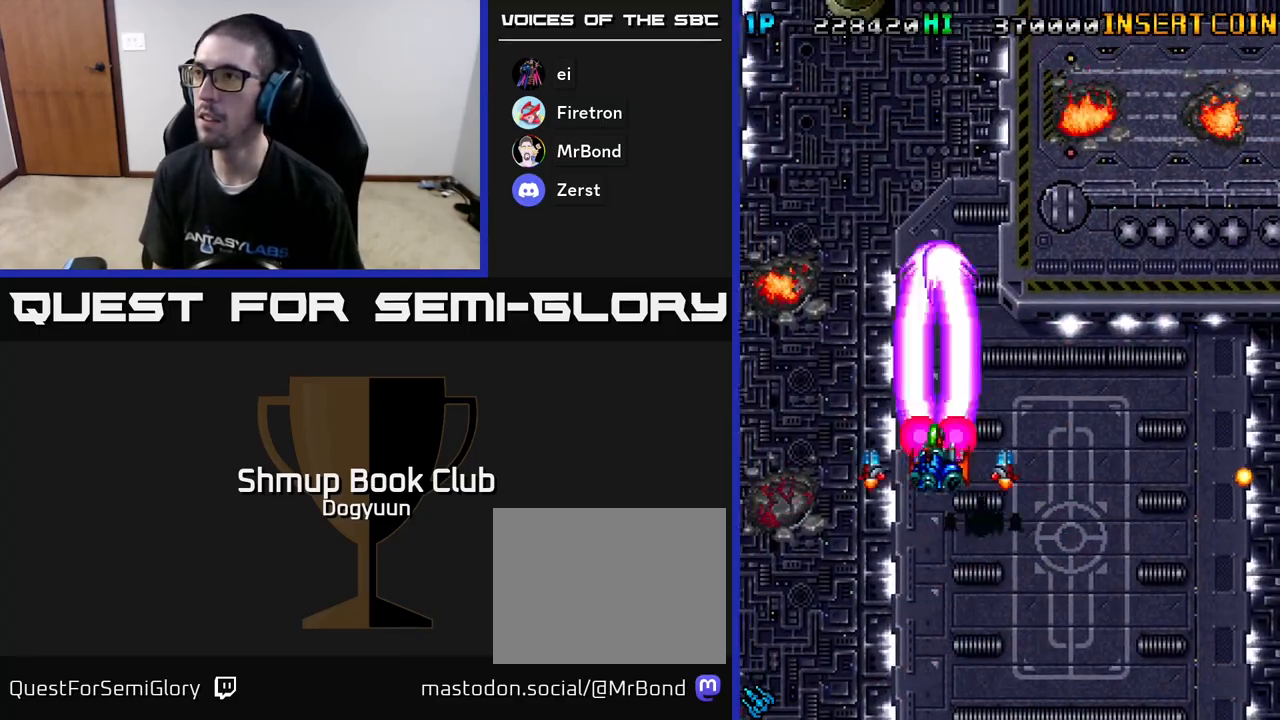
{"buttons": ["A"], "events": [[33, "DPAD_DOWN", "down"], [67, "DPAD_DOWN", "up"], [117, "A", "up"], [333, "A", "down"], [467, "DPAD_LEFT", "up"]]}
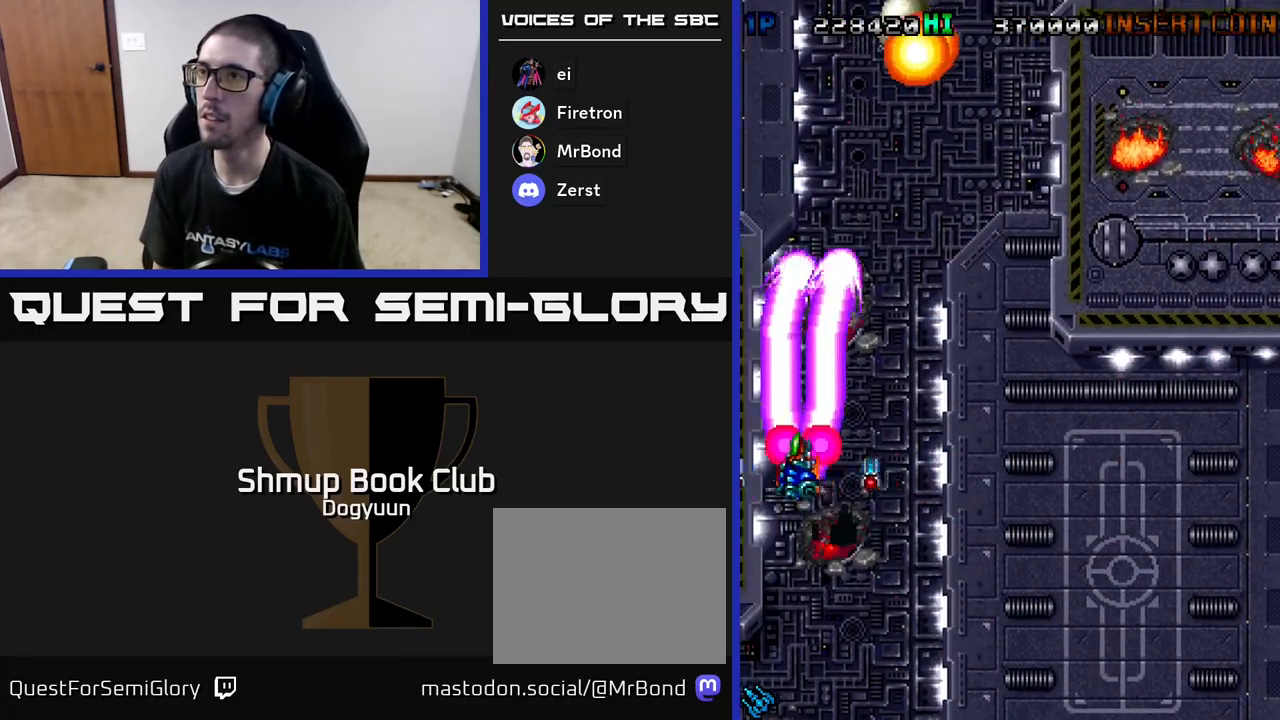
{"buttons": ["DPAD_DOWN", "DPAD_RIGHT"]}
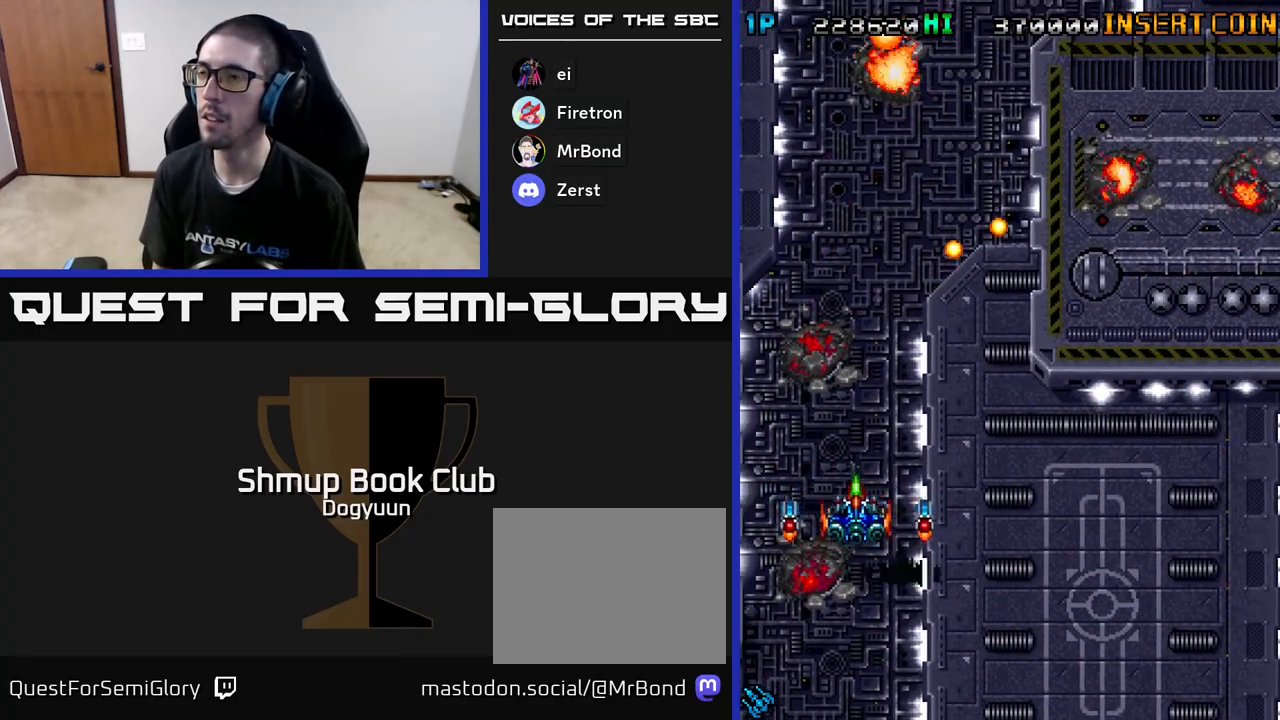
{"buttons": ["A", "DPAD_DOWN", "DPAD_RIGHT"], "events": [[83, "A", "down"], [83, "DPAD_DOWN", "up"], [267, "A", "up"], [350, "DPAD_DOWN", "down"], [383, "A", "down"]]}
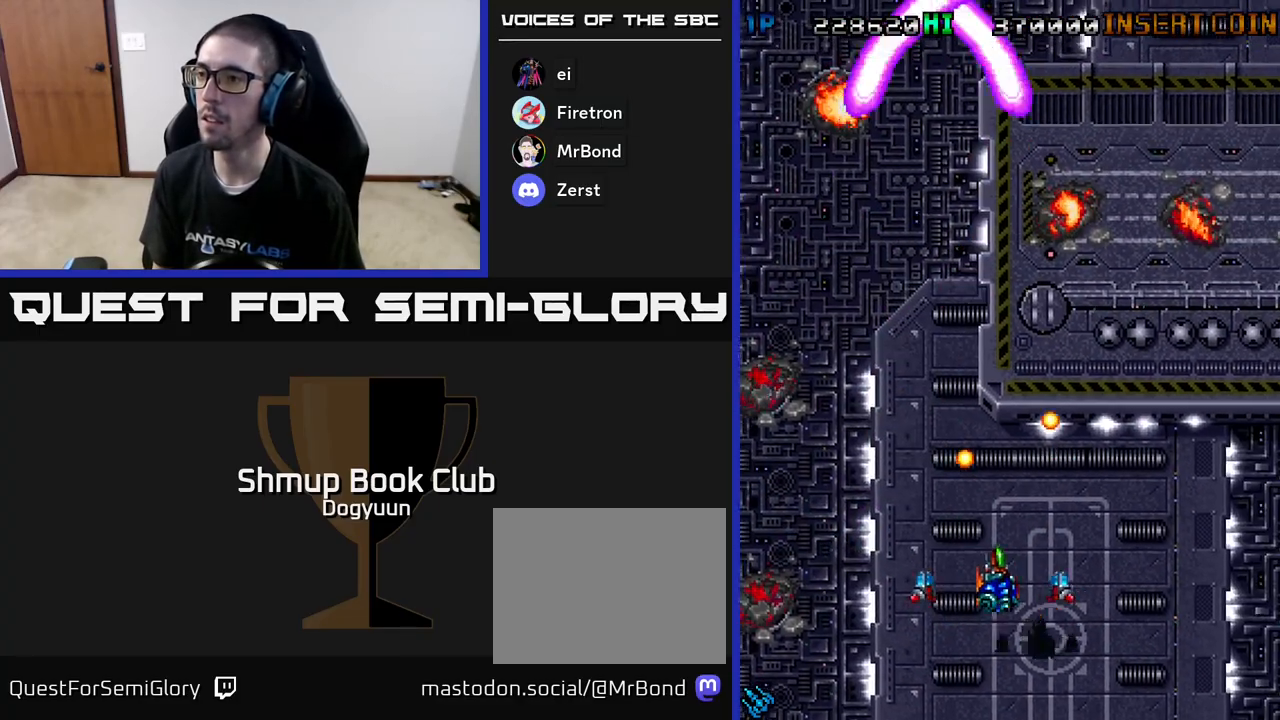
{"buttons": ["A"], "events": [[50, "A", "up"], [250, "A", "down"], [267, "DPAD_DOWN", "up"], [300, "DPAD_RIGHT", "up"], [433, "A", "up"], [500, "A", "down"]]}
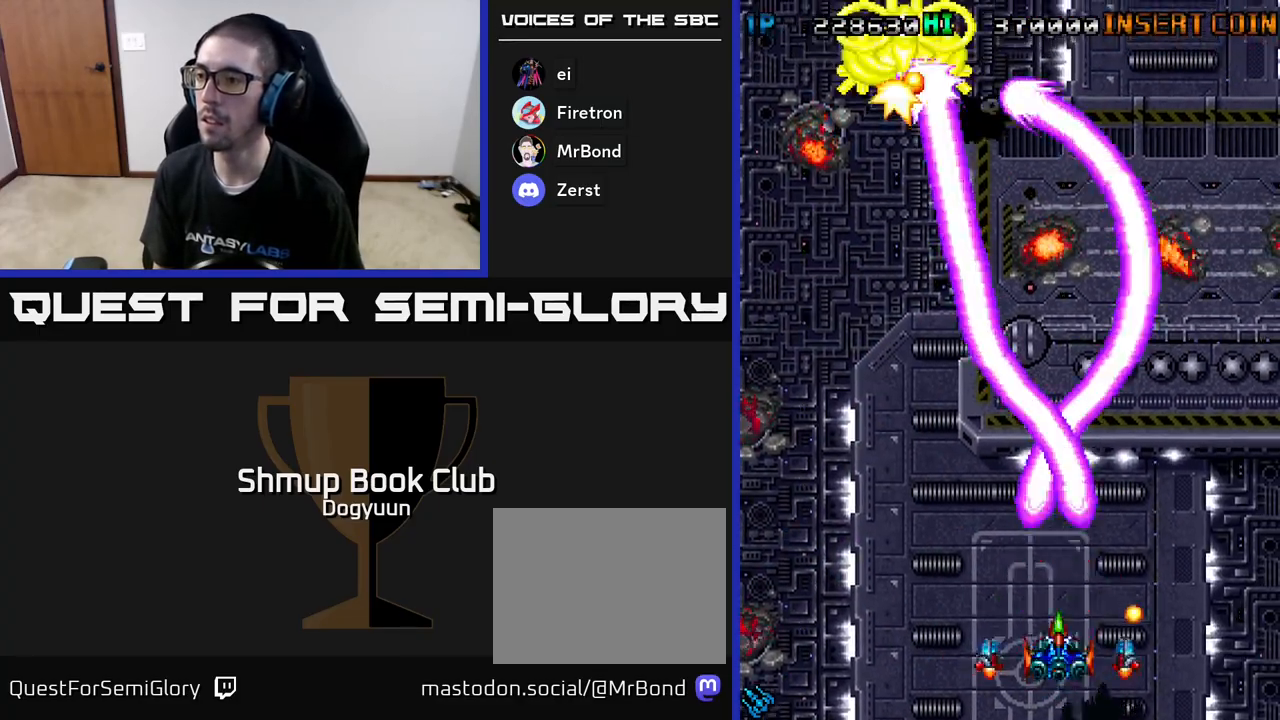
{"buttons": ["A", "DPAD_UP", "DPAD_LEFT"], "events": [[167, "A", "up"], [167, "DPAD_UP", "down"], [250, "A", "down"], [383, "A", "up"], [417, "DPAD_LEFT", "down"], [450, "DPAD_LEFT", "up"], [450, "DPAD_UP", "up"], [467, "A", "down"], [467, "DPAD_LEFT", "down"], [467, "DPAD_UP", "down"]]}
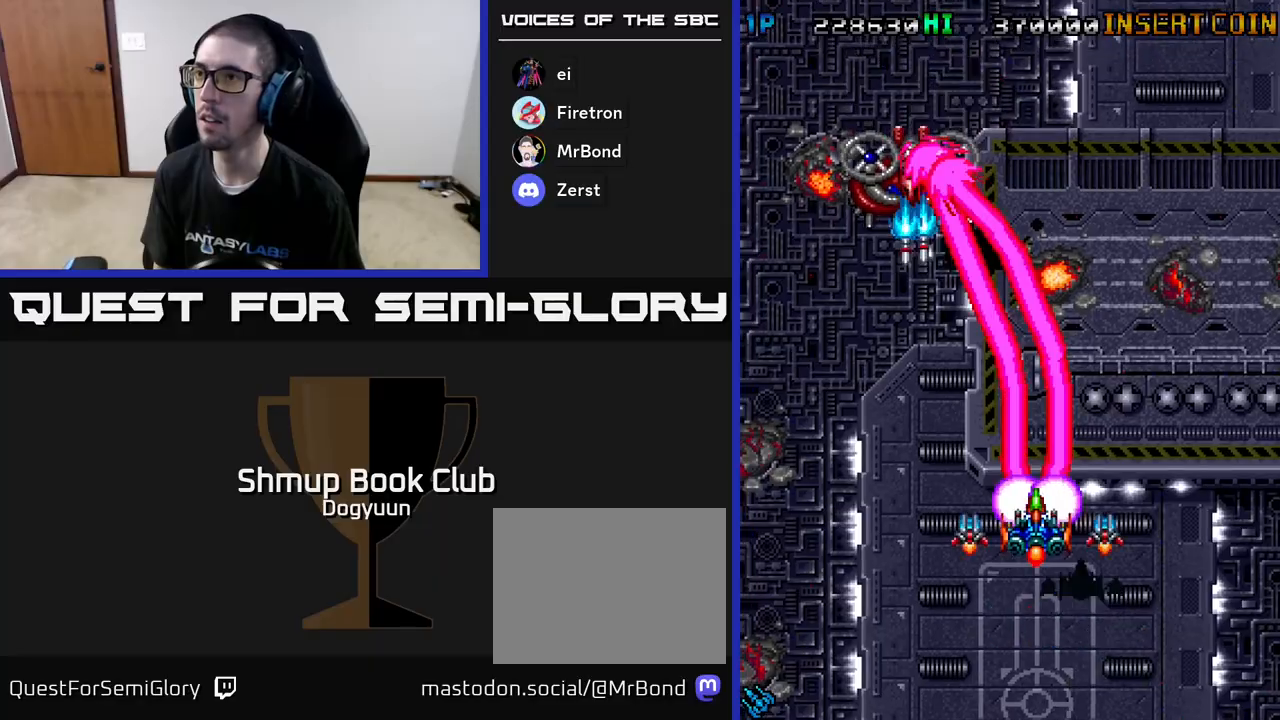
{"buttons": ["A", "DPAD_DOWN", "DPAD_LEFT"], "events": [[133, "A", "up"], [133, "DPAD_UP", "up"], [167, "A", "down"], [167, "DPAD_DOWN", "down"], [250, "DPAD_LEFT", "up"], [350, "A", "up"], [383, "A", "down"], [383, "DPAD_LEFT", "down"]]}
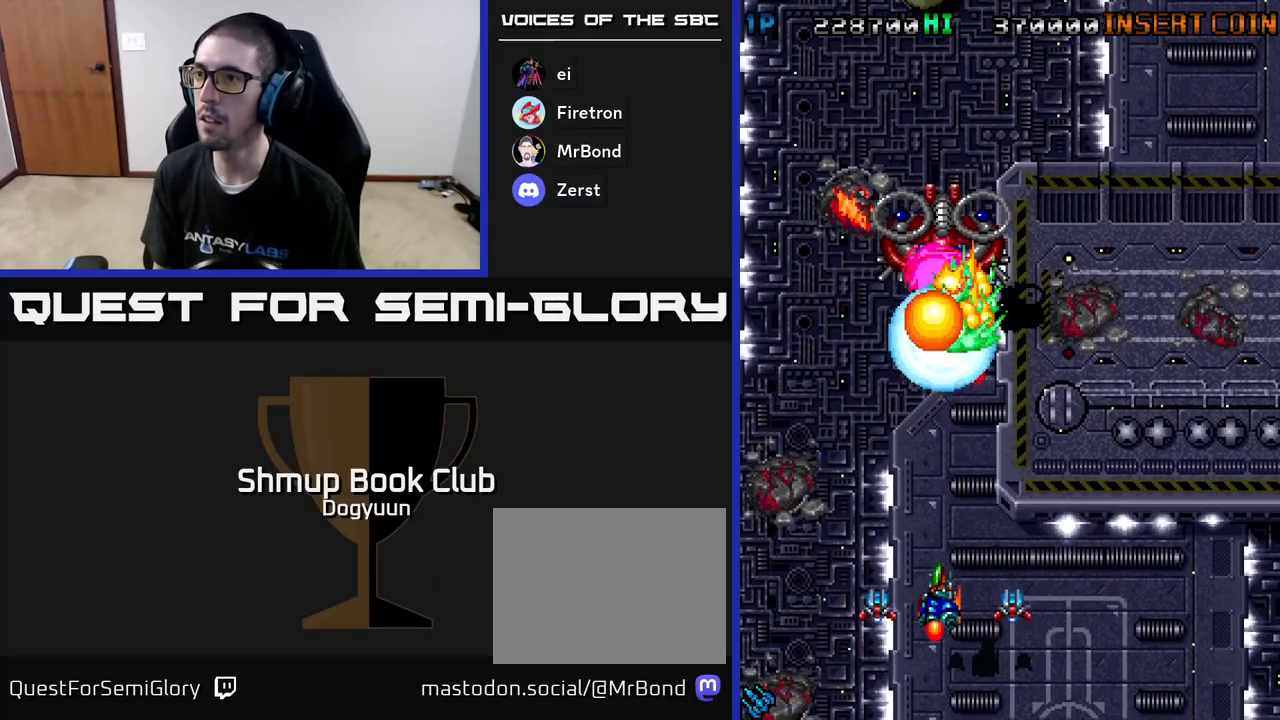
{"buttons": ["A"]}
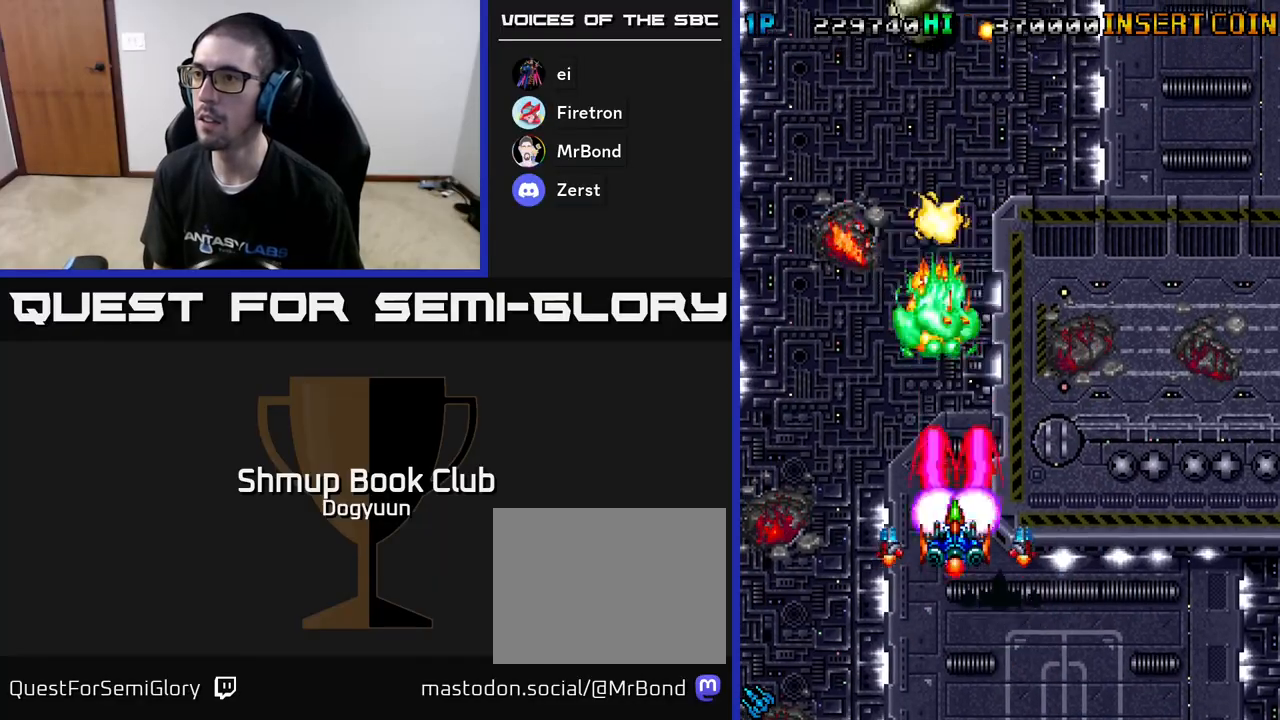
{"buttons": [], "events": [[233, "A", "up"], [283, "A", "down"], [467, "A", "up"]]}
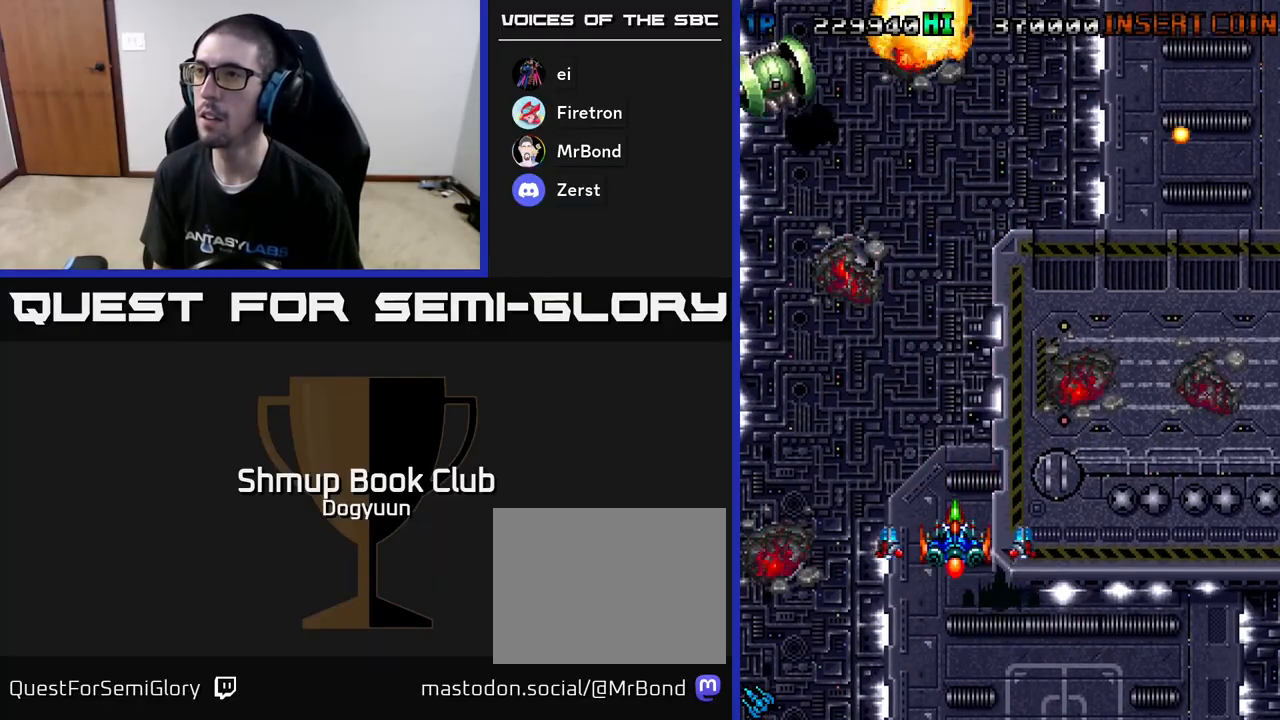
{"buttons": ["DPAD_LEFT"], "events": [[200, "A", "down"], [200, "DPAD_LEFT", "down"], [433, "A", "up"]]}